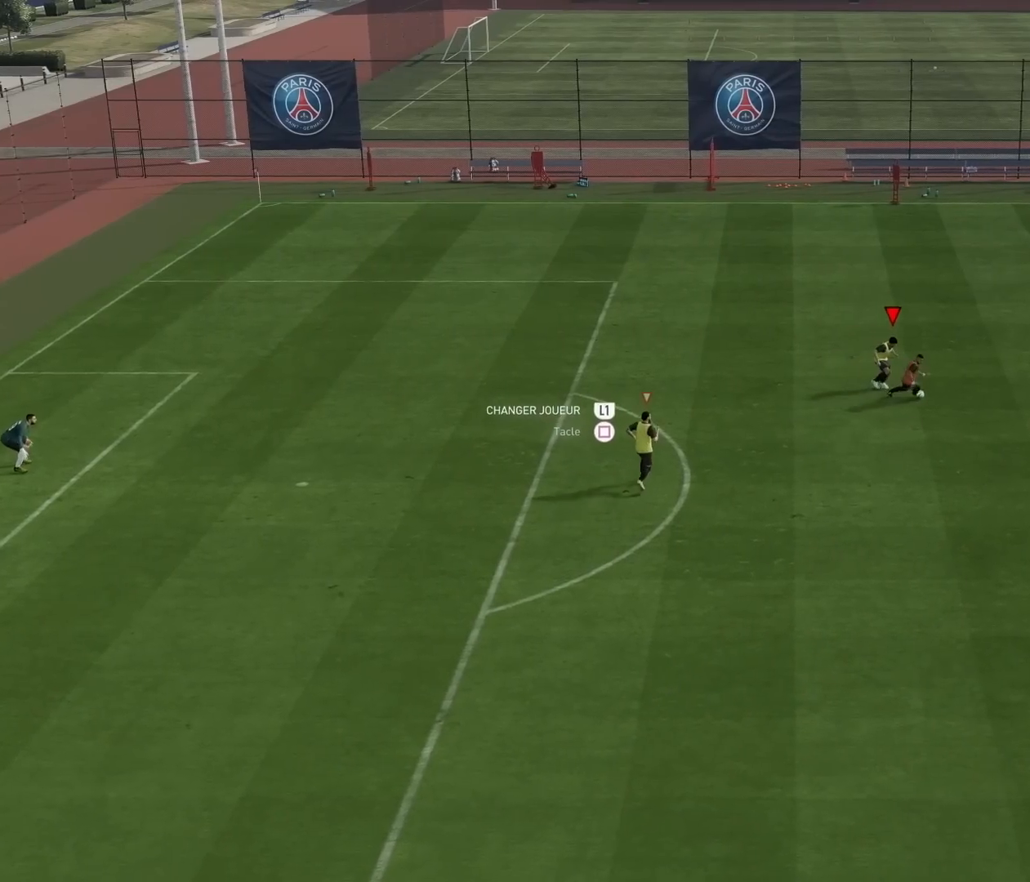
Gameplay with a controller (PlayStation layout); each line is a JSON object with the inputs held at the frame after it. "events" lists button and stick changes between this image and that frame as [ms after this image, input, new state], when the widget could be followed in between. Not read: right_stick.
{"buttons": ["L2", "R2", "L3"], "left_stick": "down-left", "events": [[117, "left_stick", "down"], [217, "left_stick", "down-left"], [267, "L3", "down"]]}
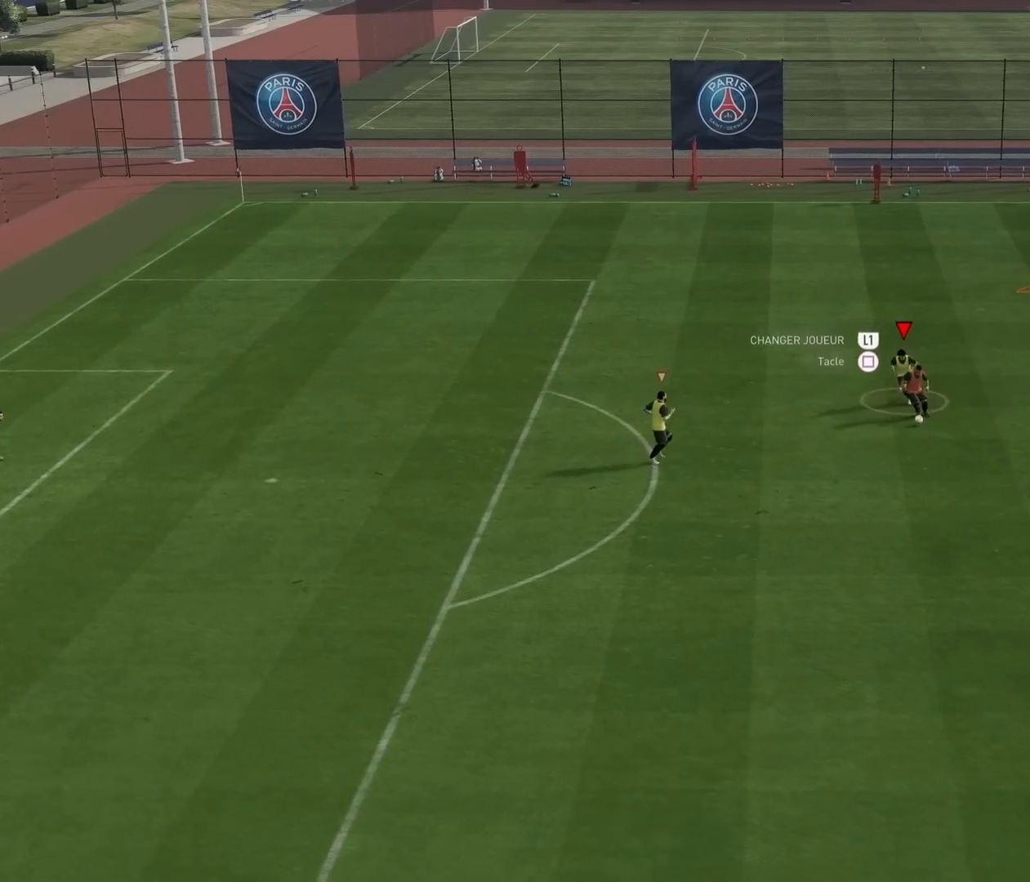
{"buttons": ["L2", "R2"], "left_stick": "down", "events": [[134, "L3", "up"], [134, "left_stick", "down"]]}
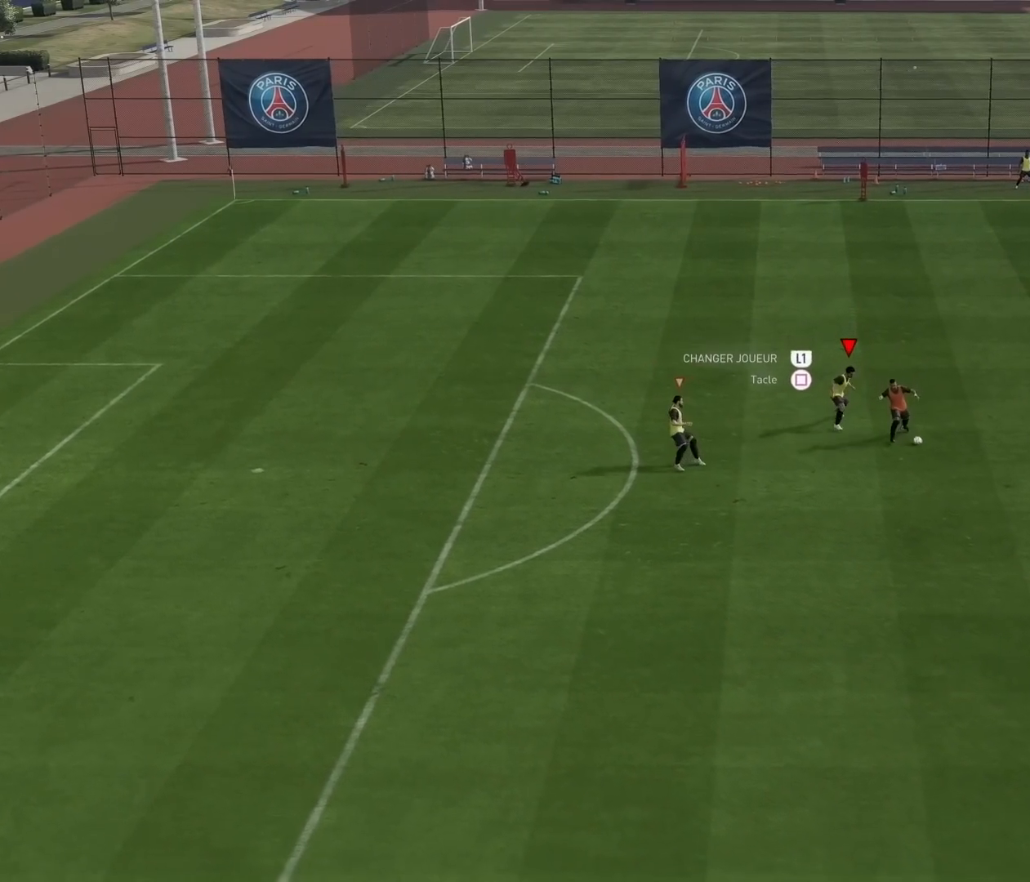
{"buttons": ["R2"], "left_stick": "down", "events": [[217, "L2", "up"]]}
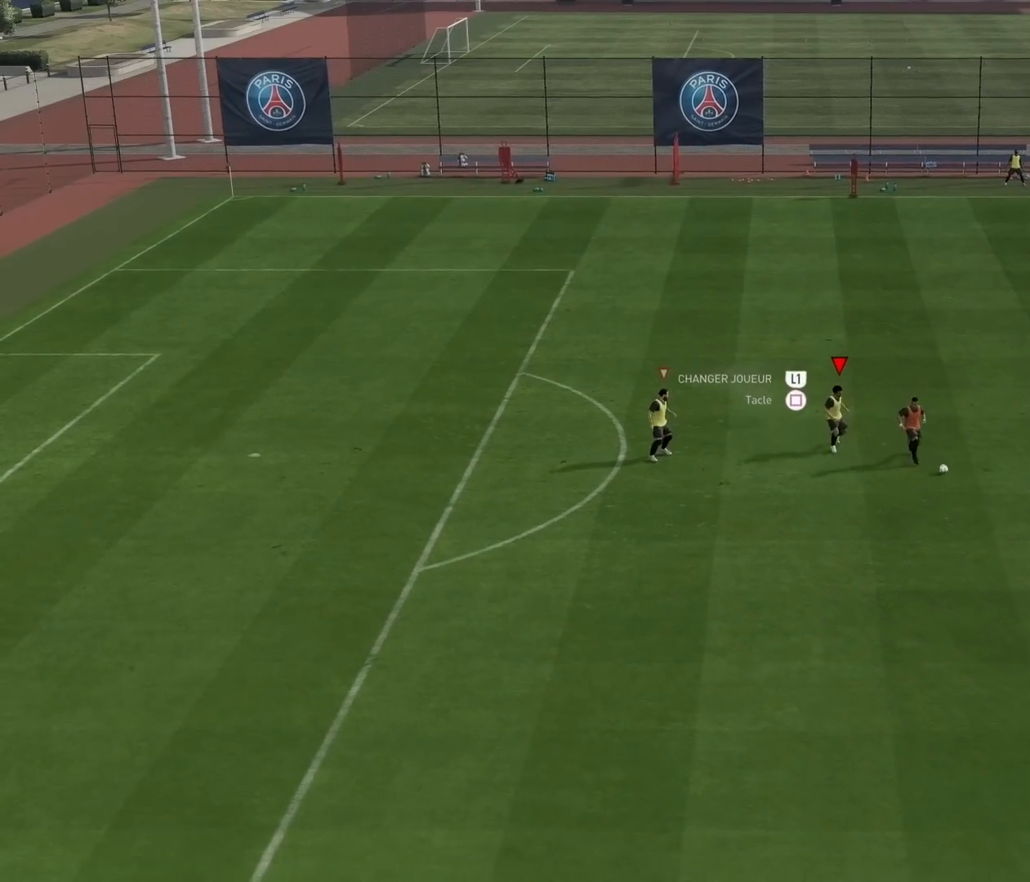
{"buttons": ["R2"], "left_stick": "down", "events": []}
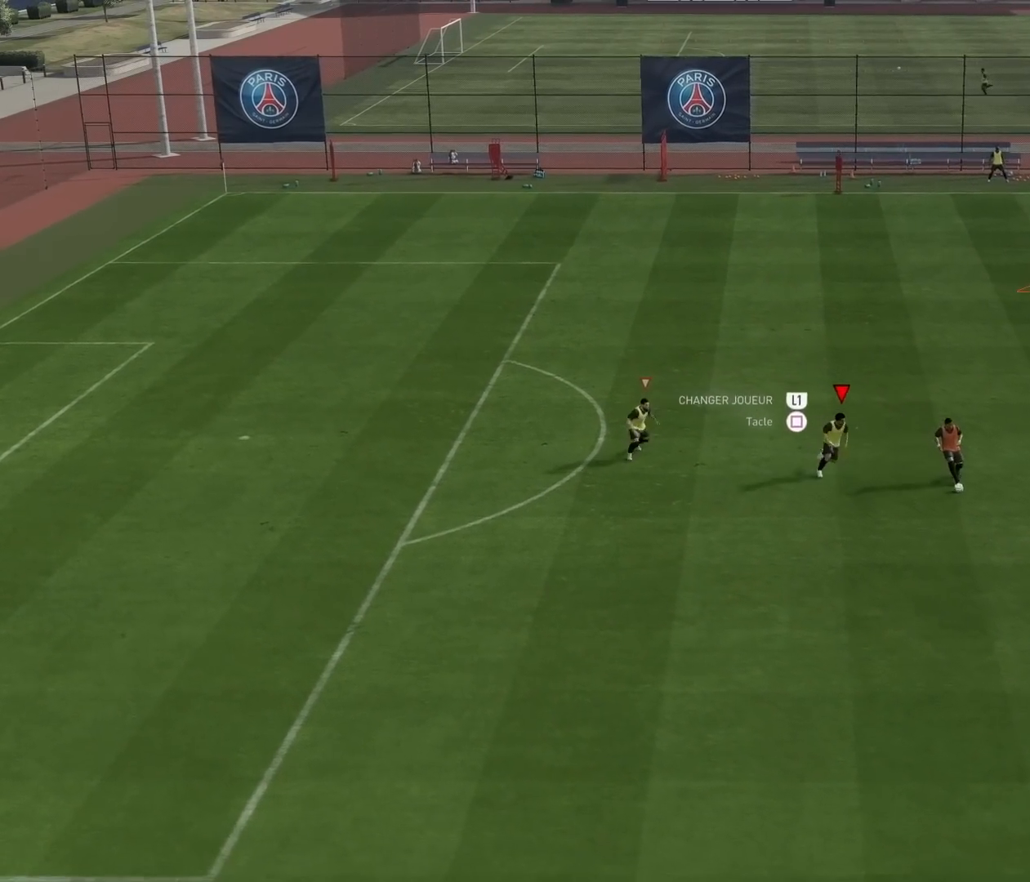
{"buttons": ["L2", "R2"], "left_stick": "up-right", "events": [[200, "left_stick", "down-right"], [283, "L2", "down"], [450, "left_stick", "up-right"]]}
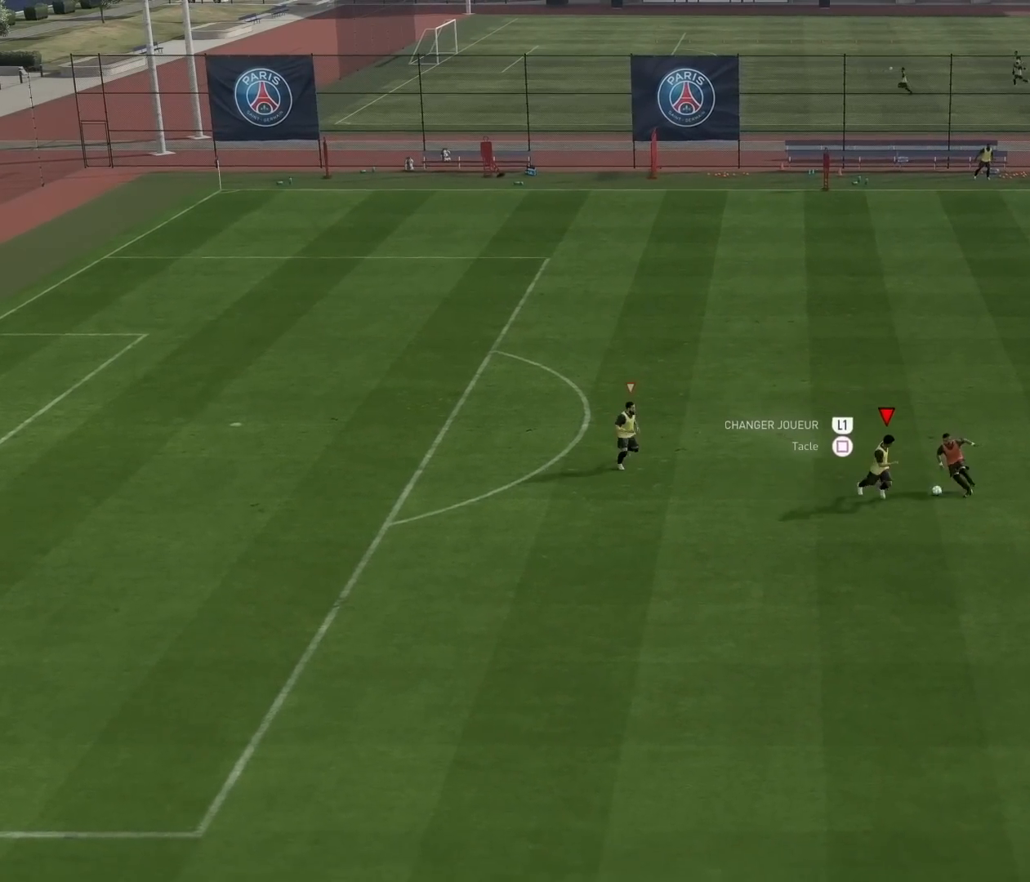
{"buttons": ["L2", "R2"], "left_stick": "up-right", "events": [[184, "left_stick", "up"], [317, "L2", "up"], [367, "L1", "down"], [417, "left_stick", "up-right"], [451, "L1", "up"], [451, "L2", "down"]]}
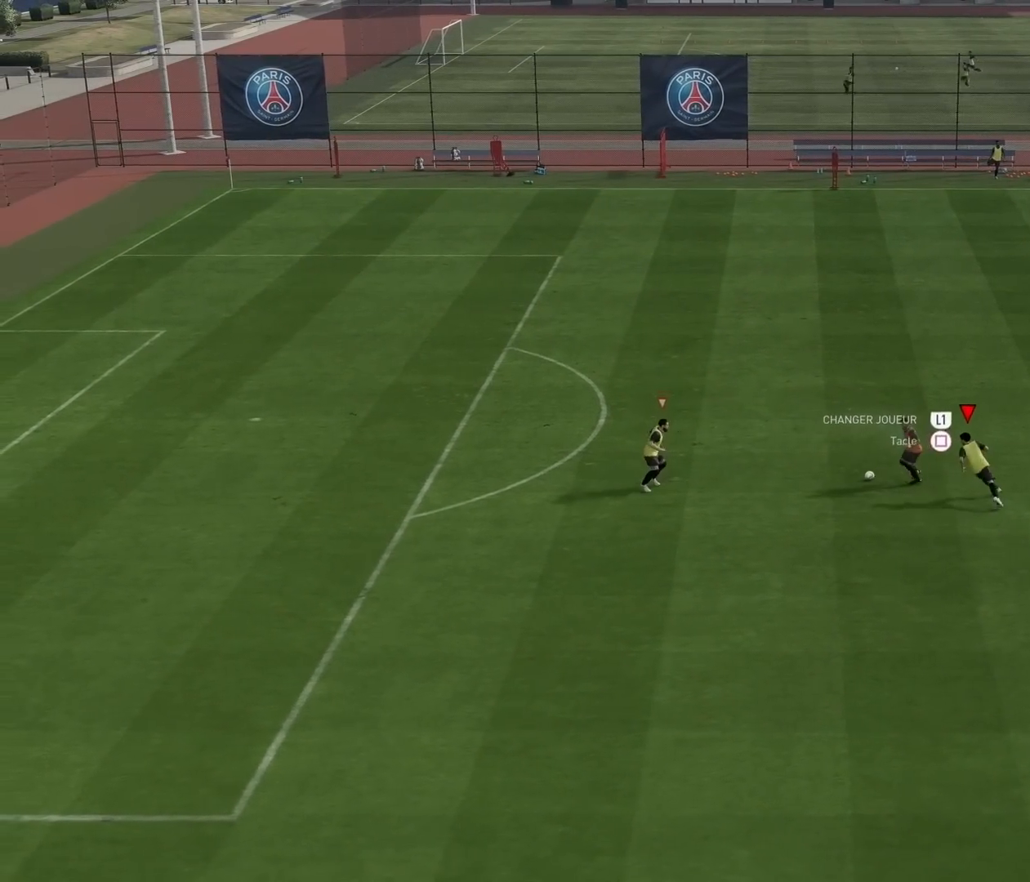
{"buttons": ["L2", "R1"], "left_stick": "up-left", "events": [[150, "R1", "down"], [150, "R2", "up"], [367, "left_stick", "up"], [500, "left_stick", "up-left"]]}
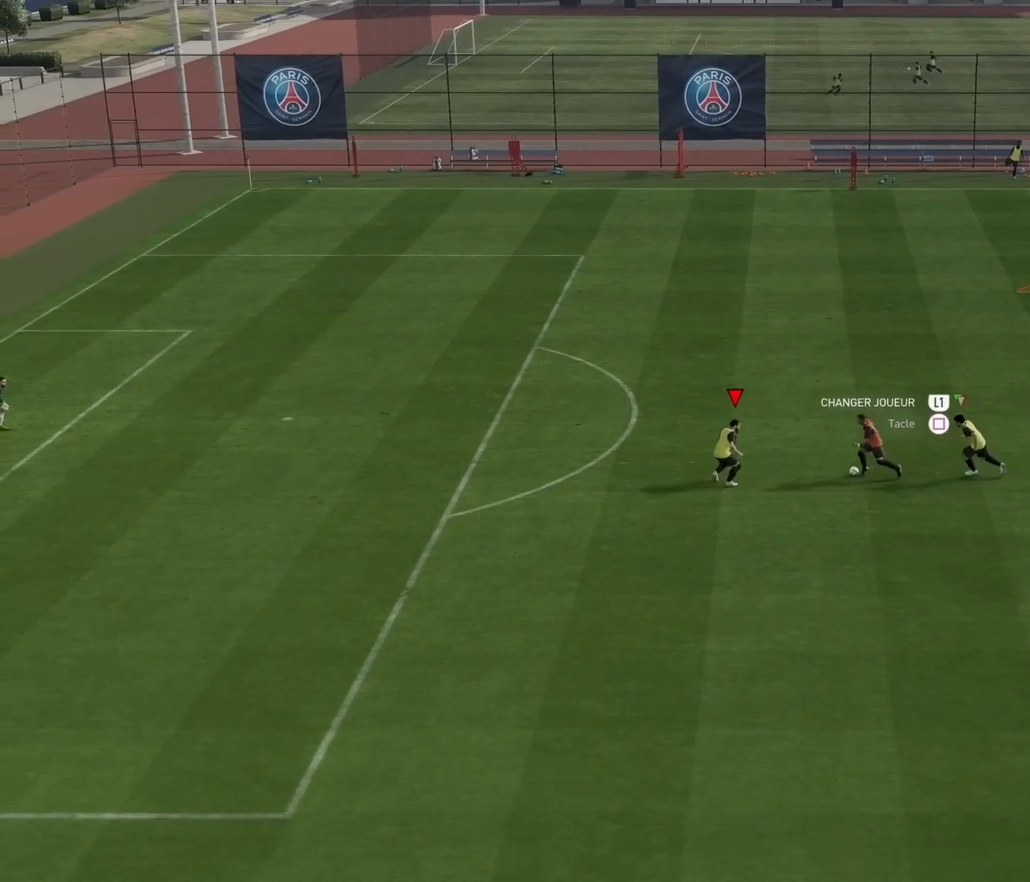
{"buttons": ["L2", "R1"], "left_stick": "up", "events": [[284, "left_stick", "up"]]}
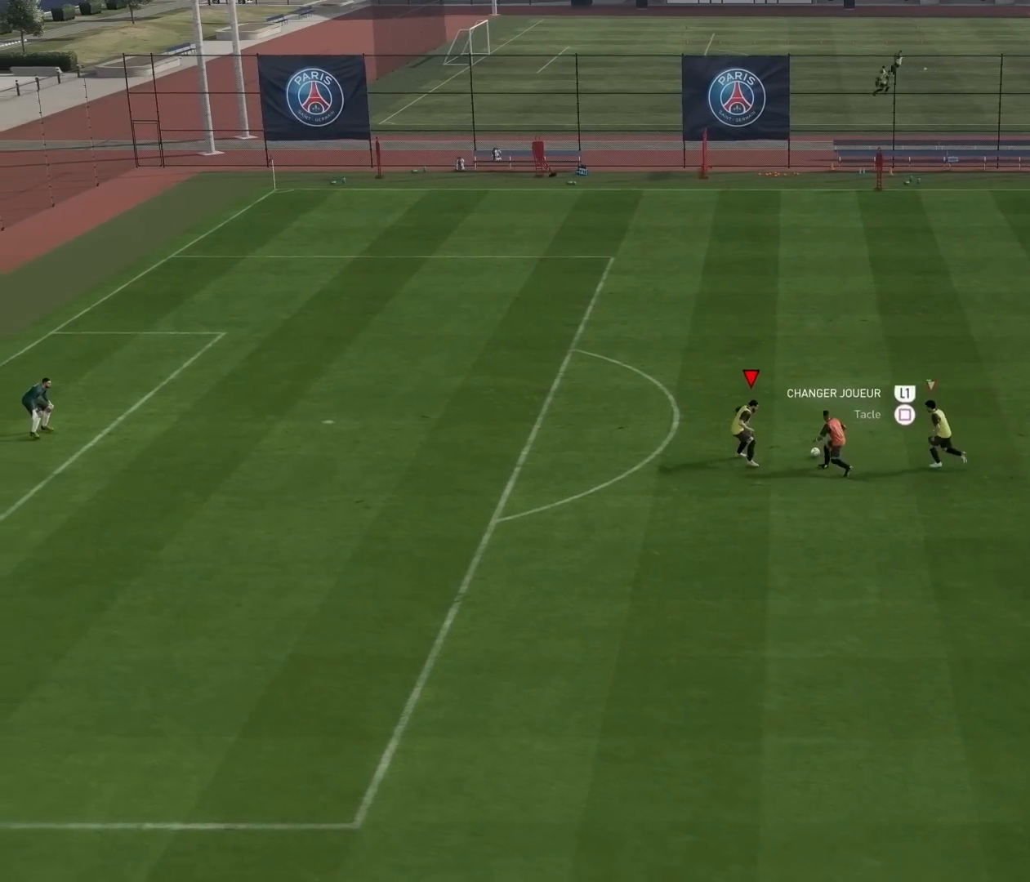
{"buttons": ["L2", "R1", "R2"], "left_stick": "up-right", "events": [[150, "left_stick", "up-right"], [283, "R2", "down"]]}
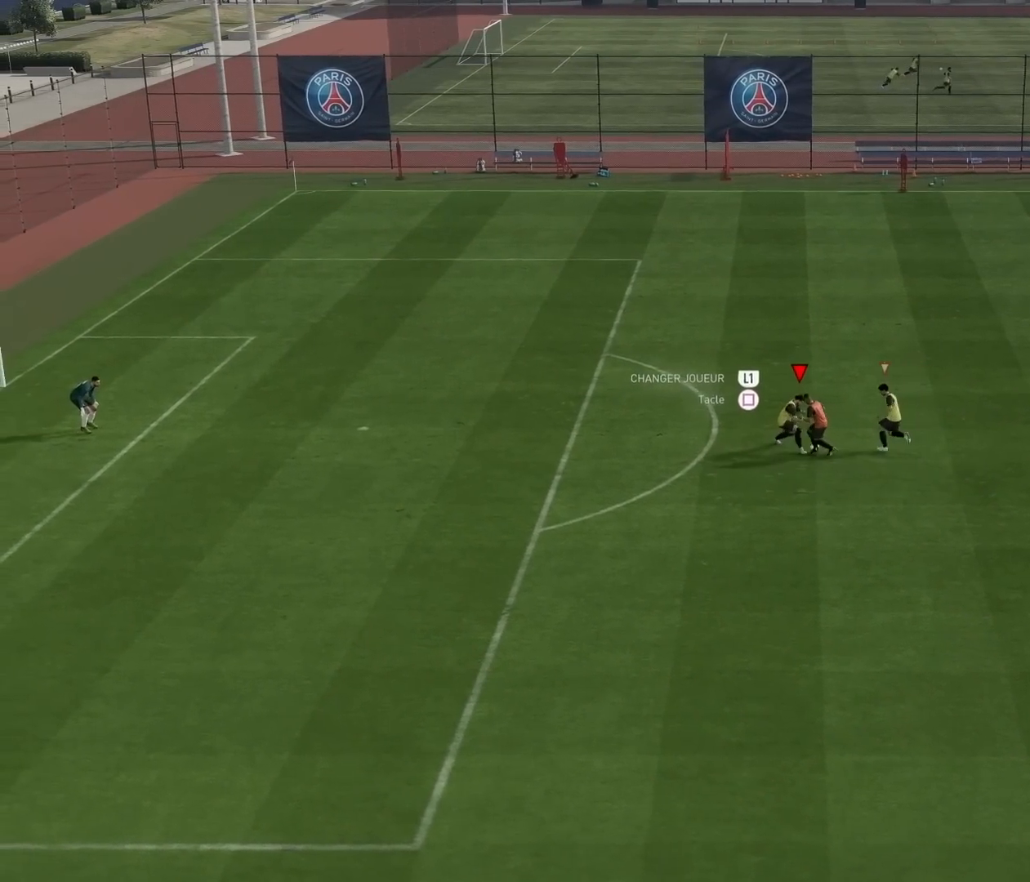
{"buttons": [], "left_stick": "right", "events": [[67, "left_stick", "right"], [150, "R1", "up"], [284, "L2", "up"], [451, "R2", "up"]]}
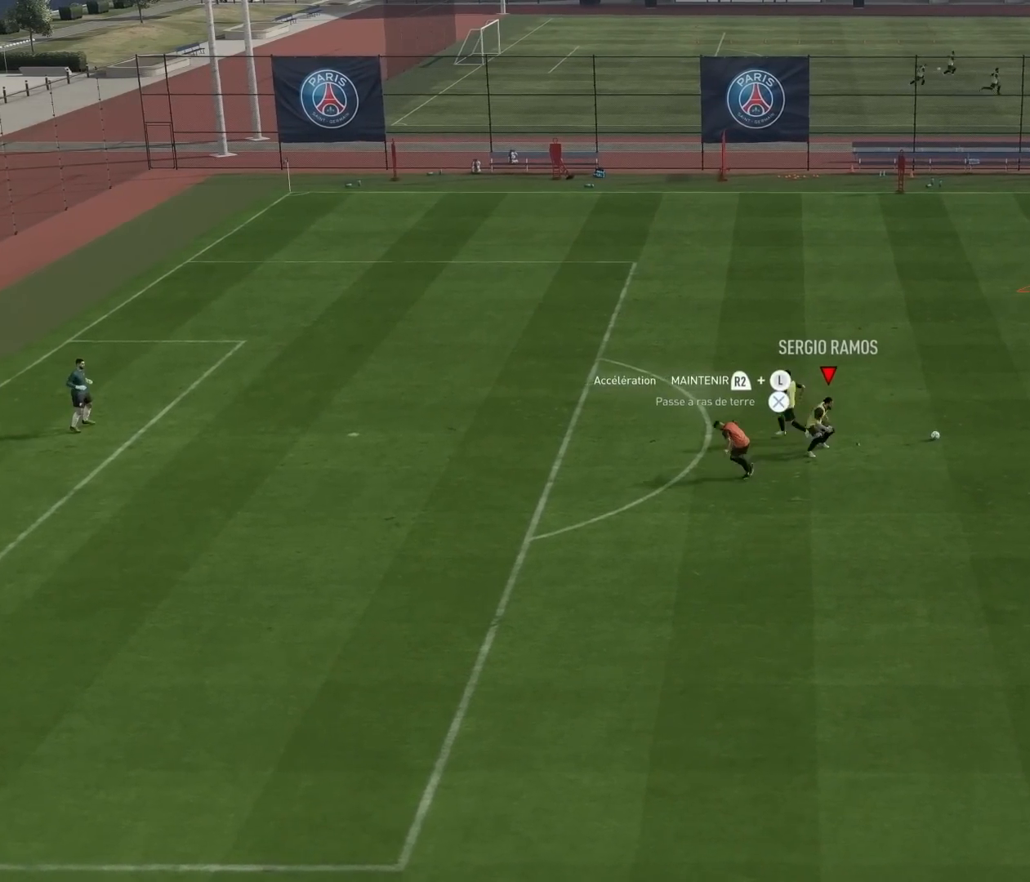
{"buttons": [], "left_stick": "right", "events": [[17, "left_stick", "center"], [83, "left_stick", "right"]]}
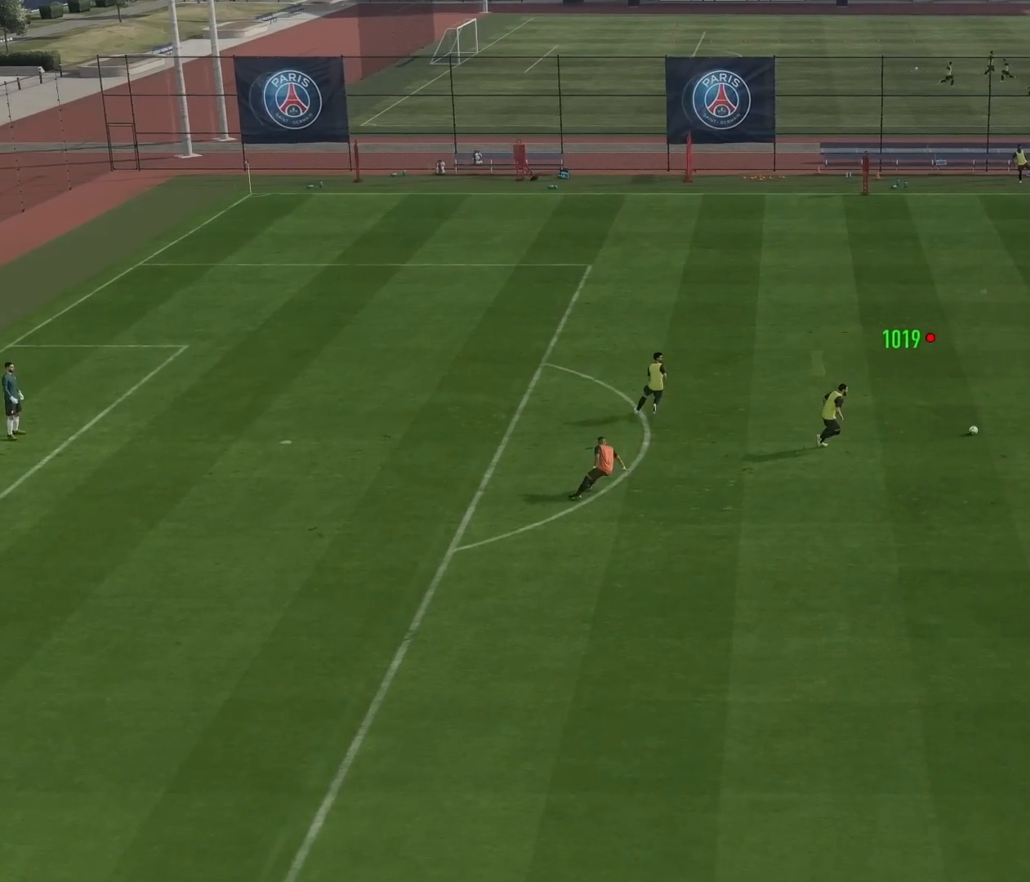
{"buttons": [], "left_stick": "center", "events": [[201, "left_stick", "center"]]}
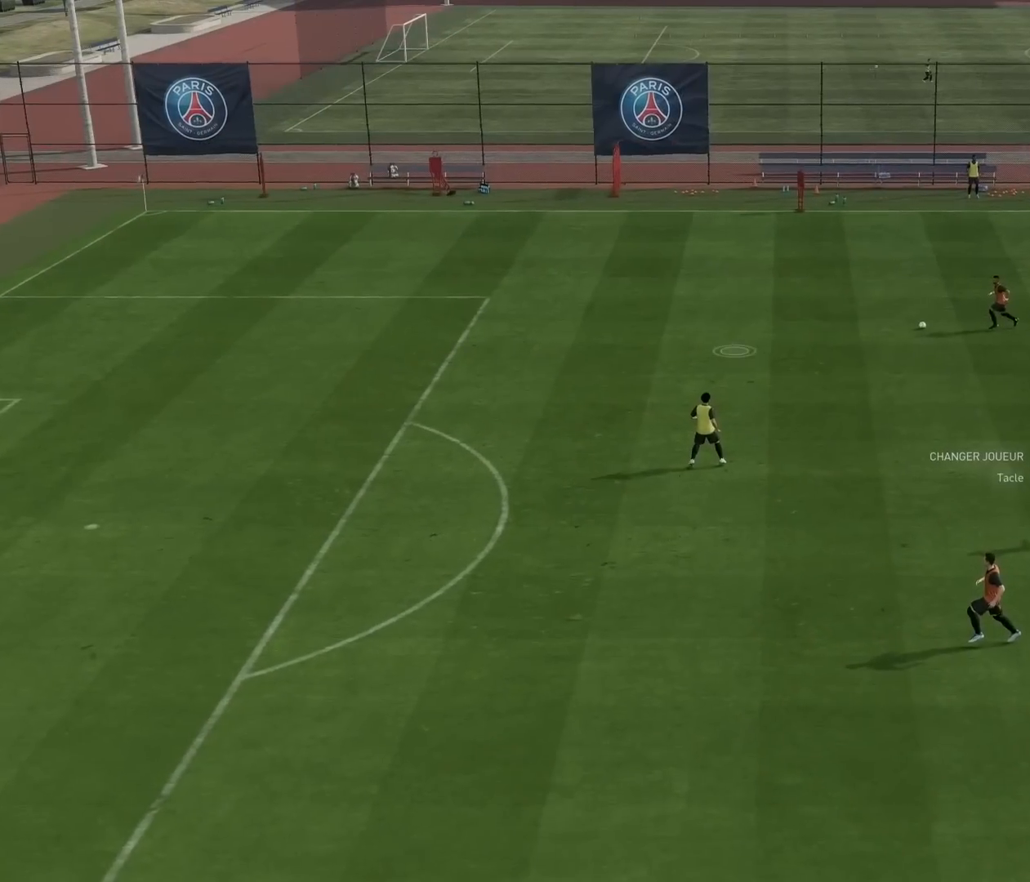
{"buttons": [], "left_stick": "left", "events": [[200, "left_stick", "left"]]}
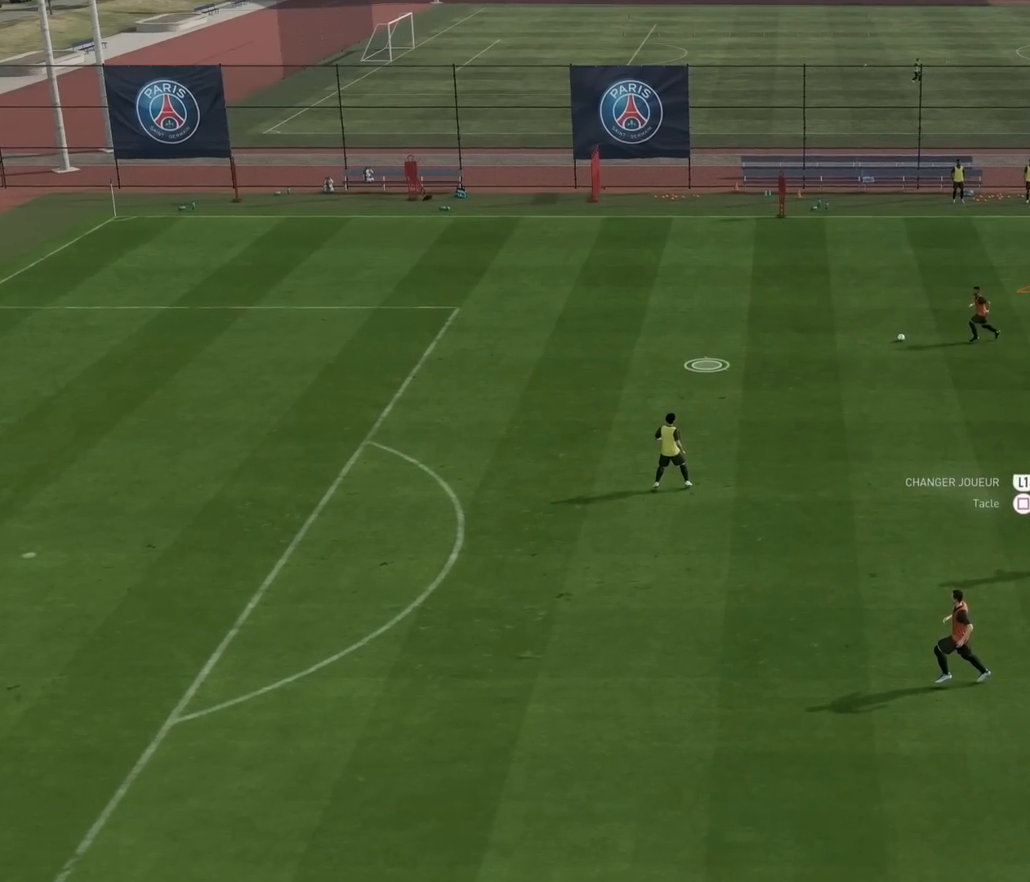
{"buttons": ["R2"], "left_stick": "left", "events": [[67, "R2", "down"]]}
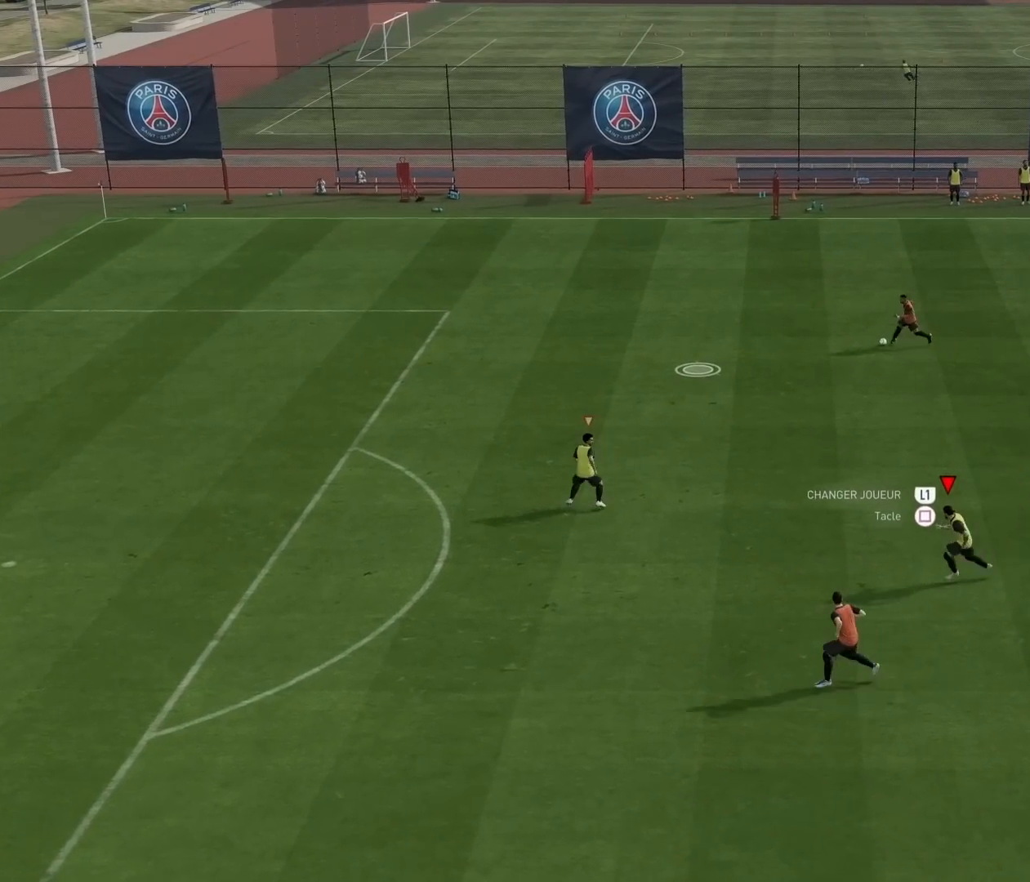
{"buttons": ["R1"], "left_stick": "left", "events": [[283, "R2", "up"], [400, "R1", "down"]]}
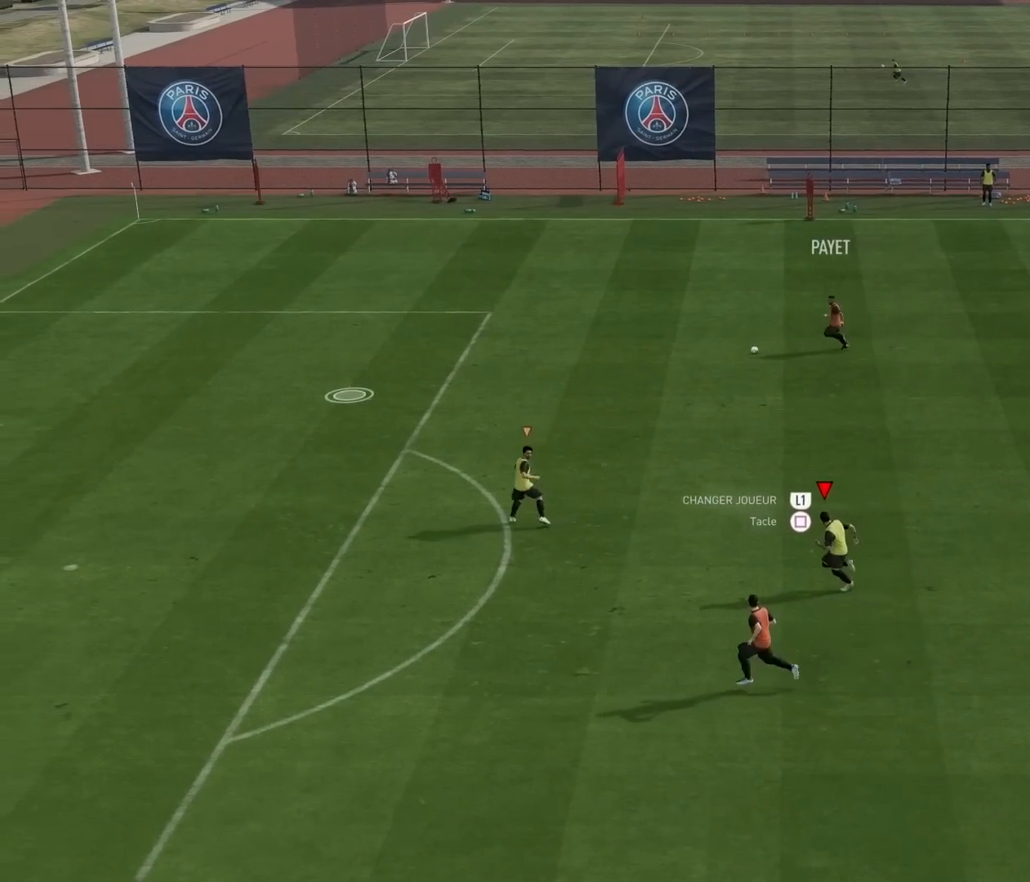
{"buttons": ["R1"], "left_stick": "left", "events": []}
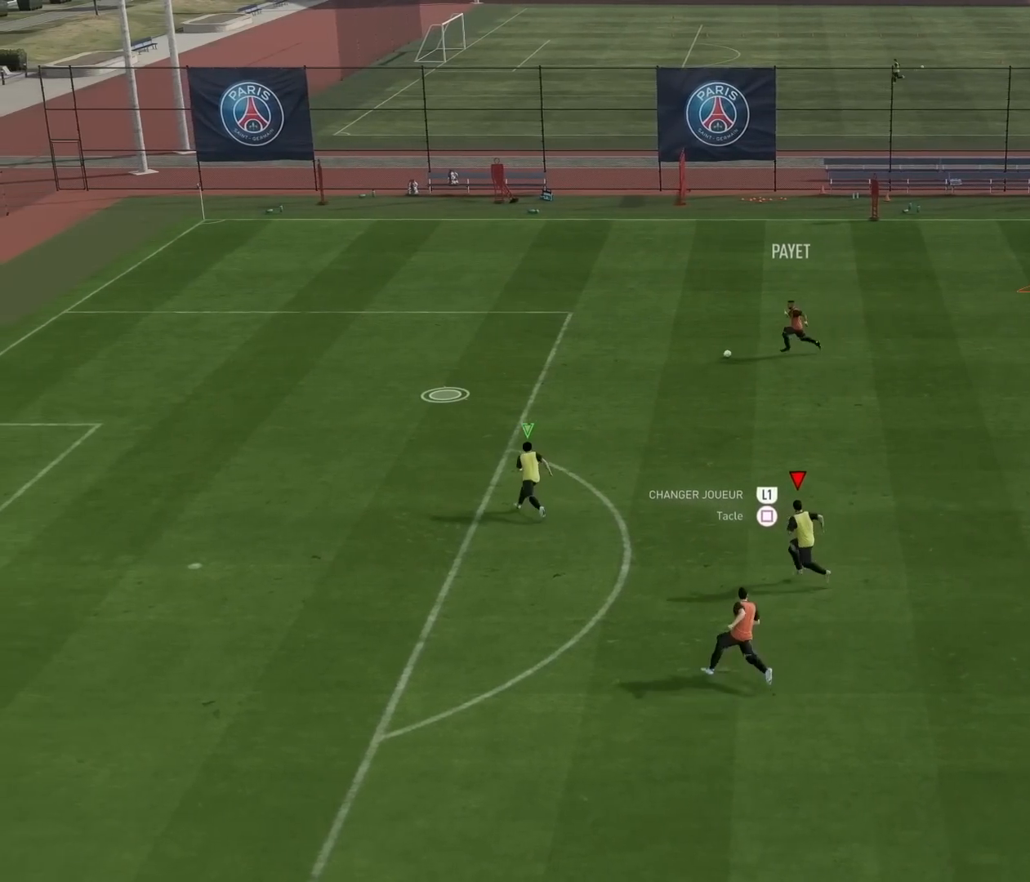
{"buttons": ["R1", "R2"], "left_stick": "left", "events": [[184, "R2", "down"]]}
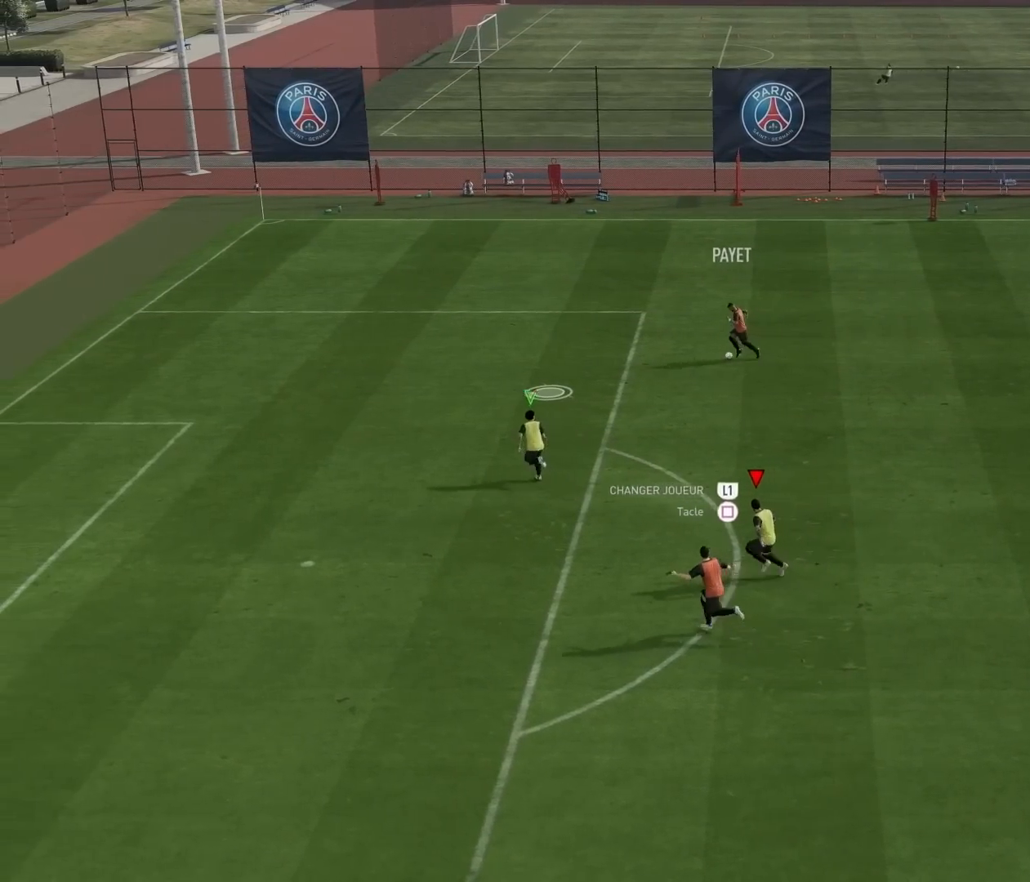
{"buttons": ["L2", "R1", "R2"], "left_stick": "up-left", "events": [[417, "L2", "down"], [450, "left_stick", "up-left"]]}
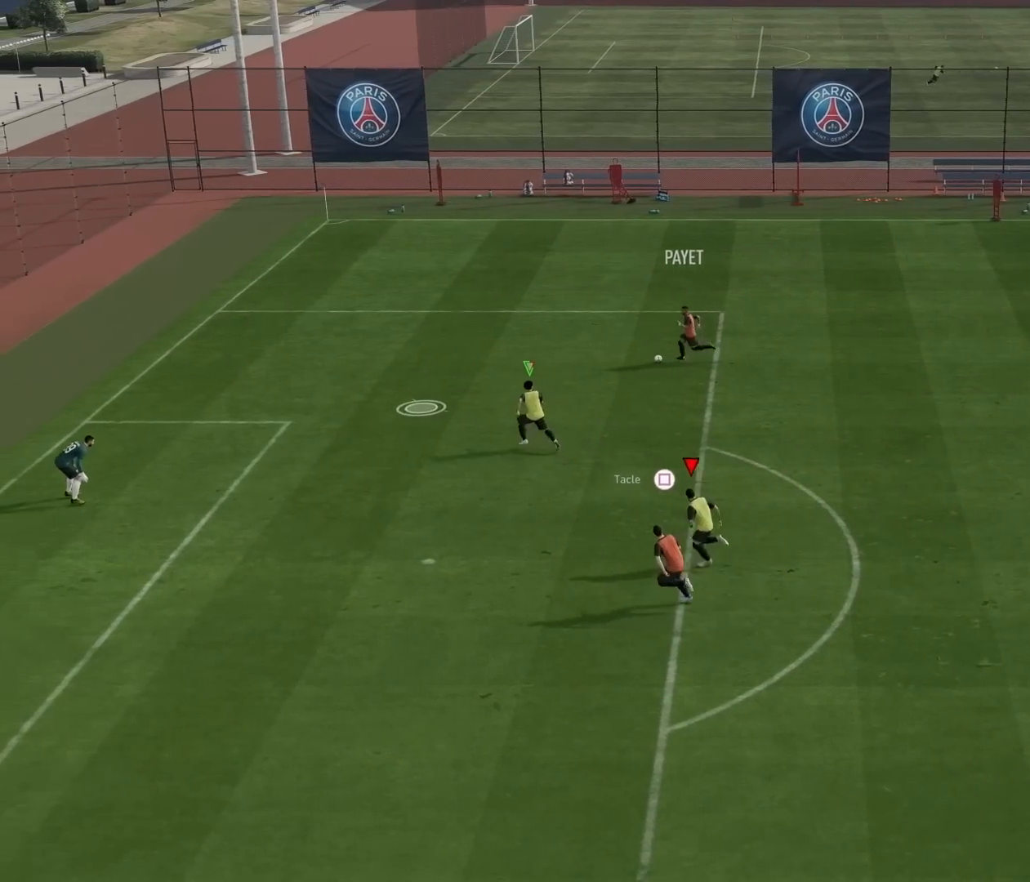
{"buttons": ["L2", "R1", "R2"], "left_stick": "up", "events": [[484, "left_stick", "up"]]}
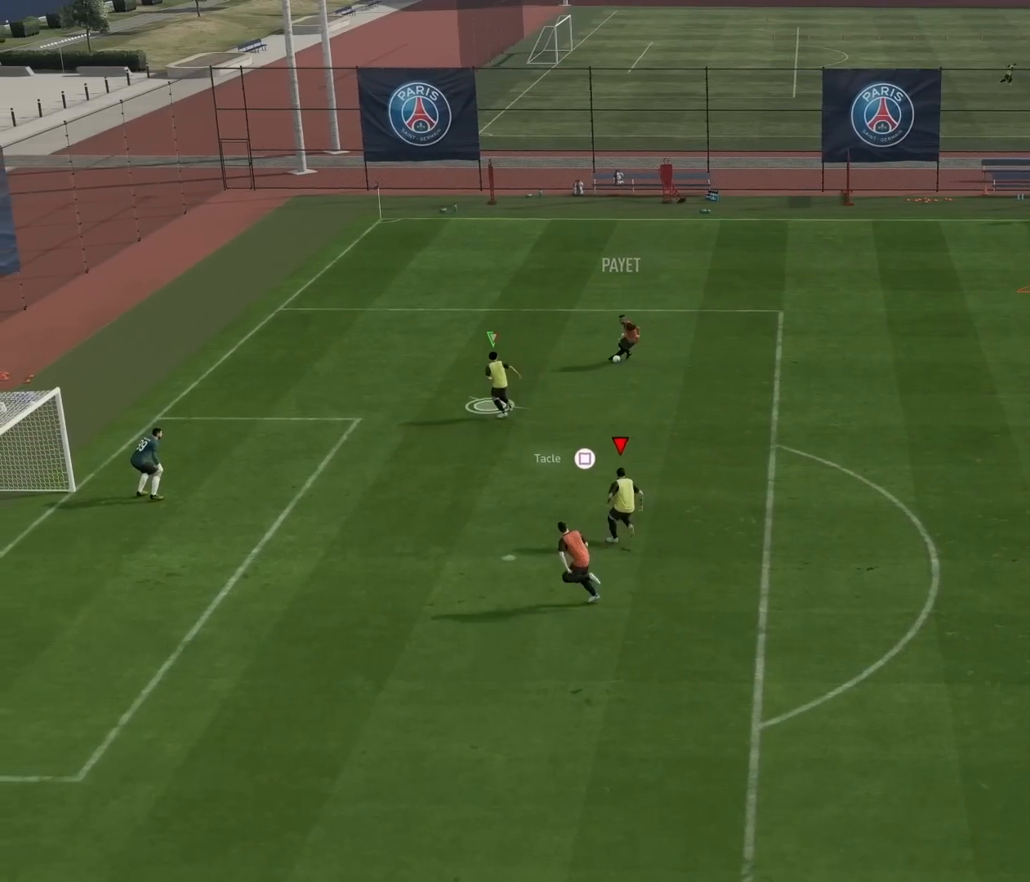
{"buttons": ["L2", "R1", "R2"], "left_stick": "up", "events": [[100, "left_stick", "up-right"], [283, "left_stick", "up"]]}
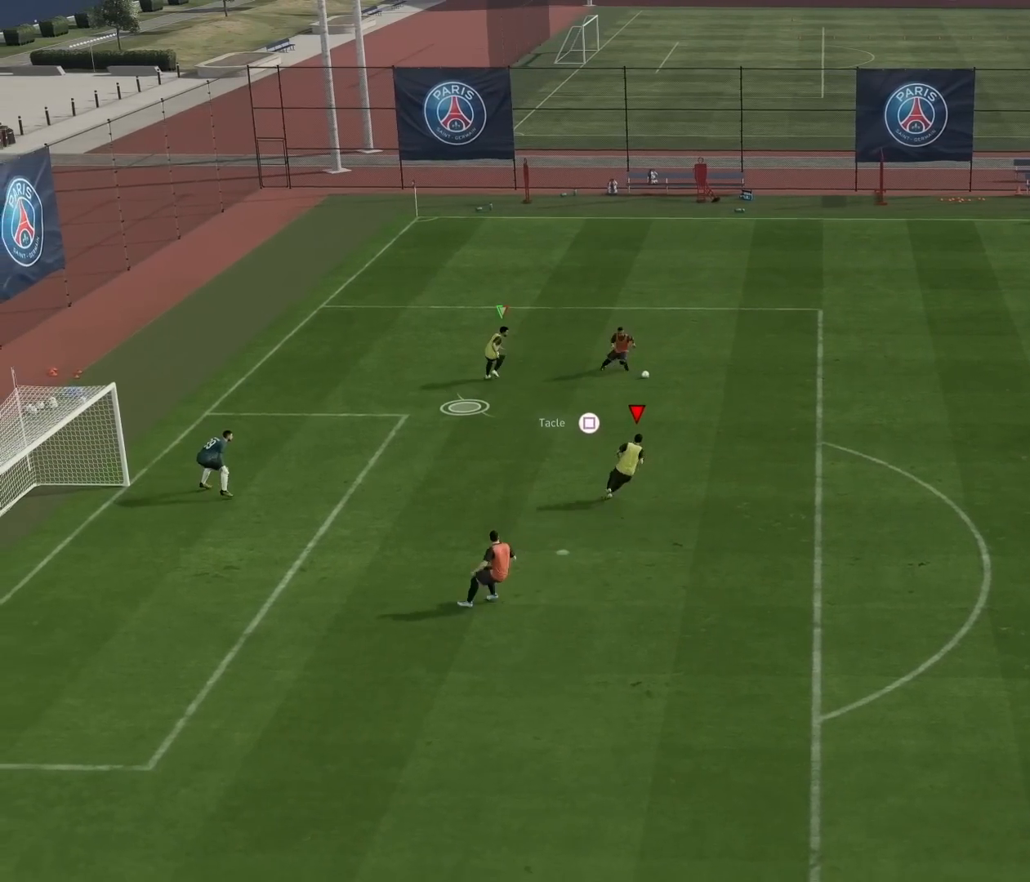
{"buttons": ["L2", "R1", "R2"], "left_stick": "up-right", "events": [[267, "left_stick", "up-left"], [434, "left_stick", "up-right"]]}